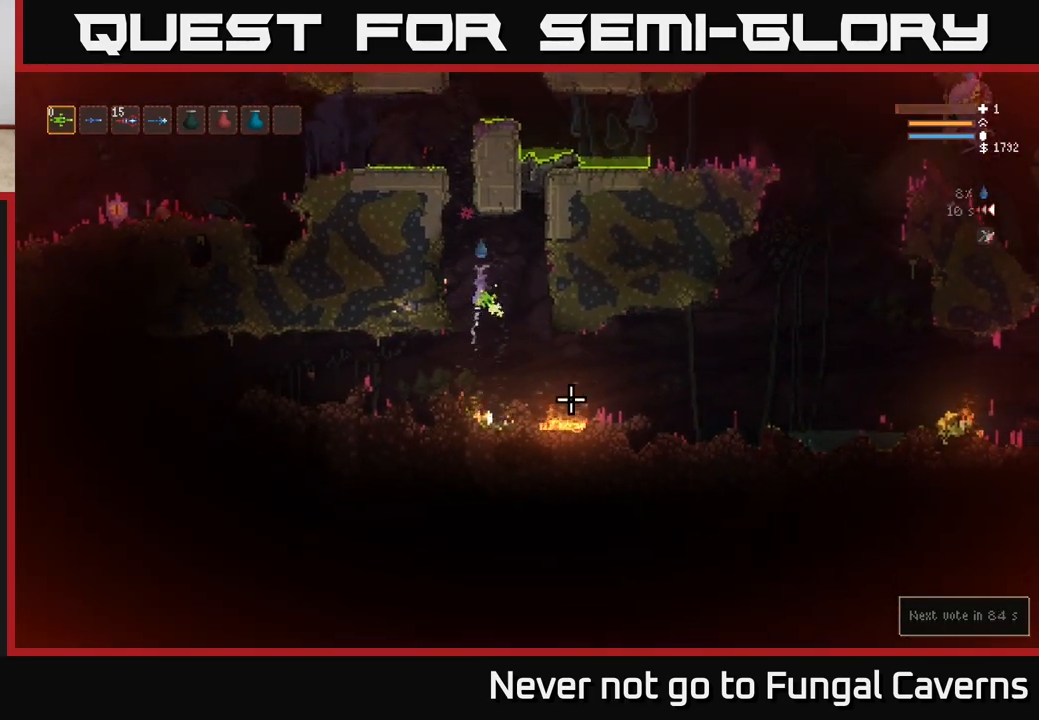
Gameplay with a controller (Xbox layout); each line is a JSON object with the inputs held at the frame after it. "events" lists button and stick changes between this image and that frame as [ms after this image, input, new state], when the widget could be followed in between.
{"buttons": [], "left_stick": "center", "right_stick": "up-right", "events": [[33, "left_stick", "center"], [50, "L2", "up"], [250, "right_stick", "right"], [383, "right_stick", "up-right"]]}
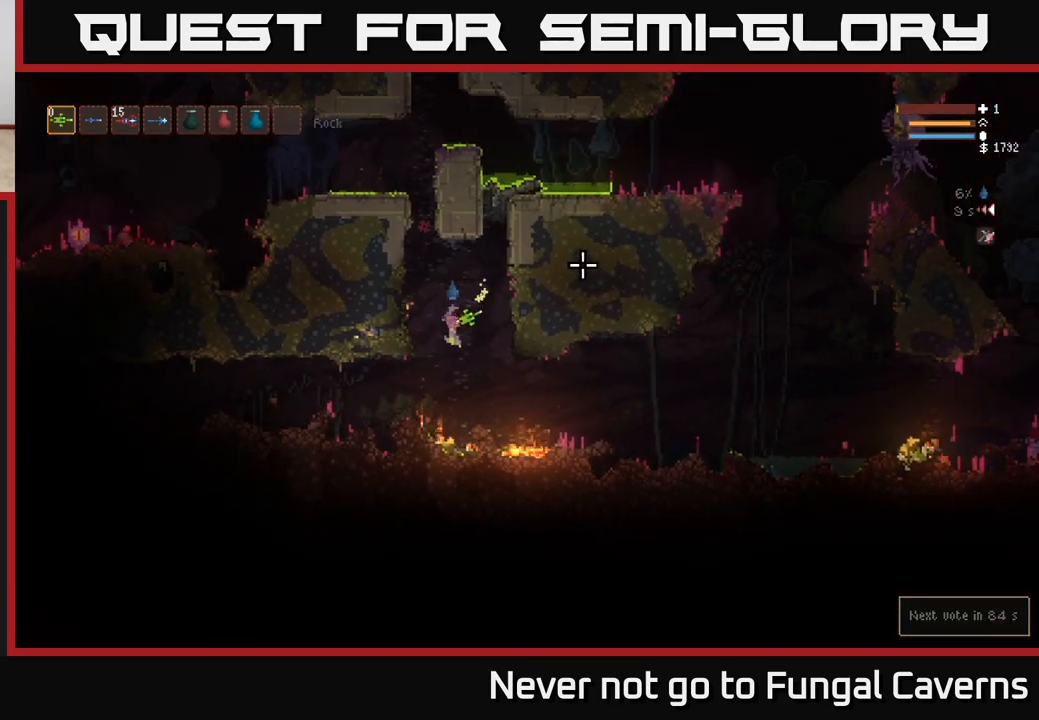
{"buttons": [], "left_stick": "center", "right_stick": "up-right", "events": [[183, "L2", "down"], [383, "L2", "up"]]}
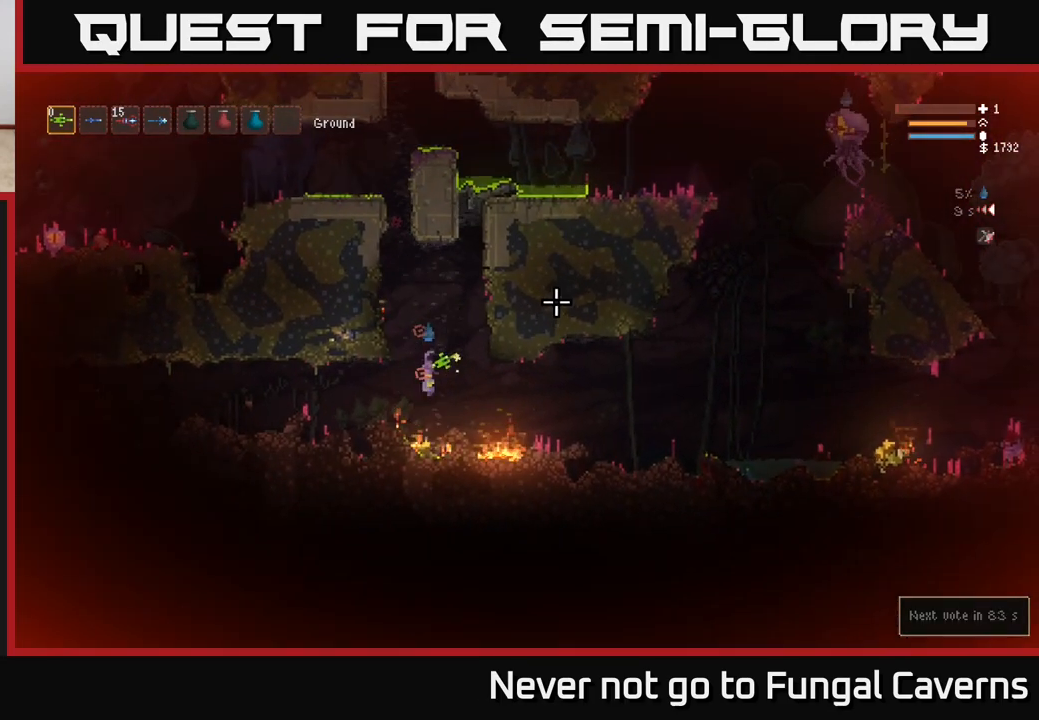
{"buttons": ["L2"], "left_stick": "center", "right_stick": "up-right", "events": [[383, "L2", "down"]]}
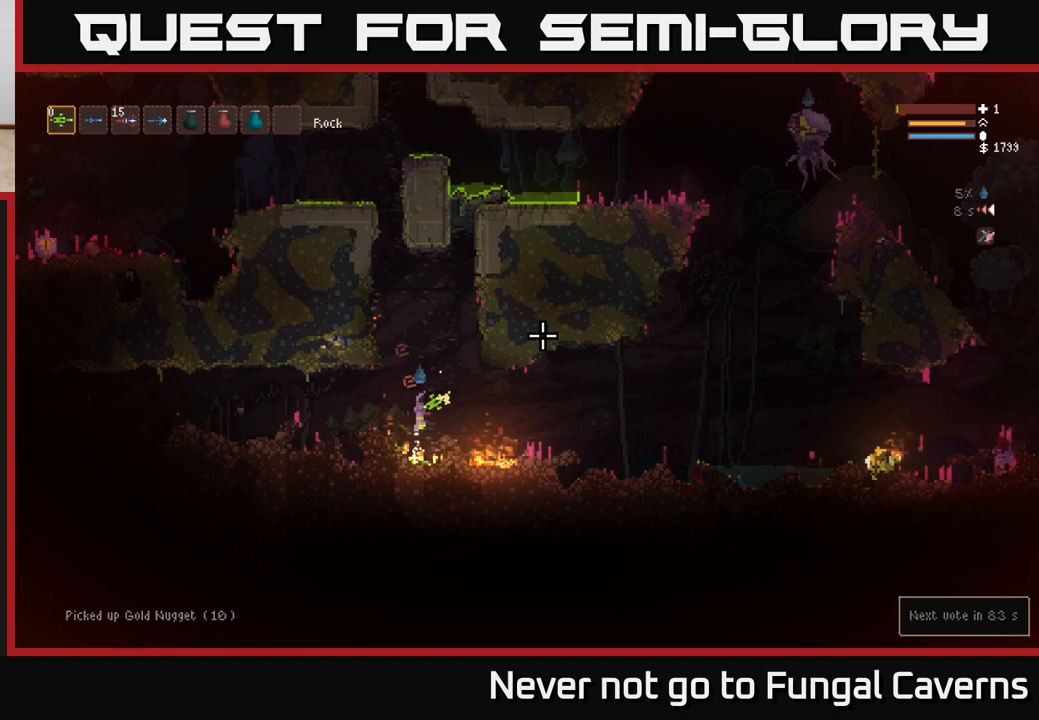
{"buttons": ["L2"], "left_stick": "left", "right_stick": "up-right", "events": [[50, "L2", "up"], [117, "L2", "down"], [150, "left_stick", "right"], [333, "left_stick", "left"]]}
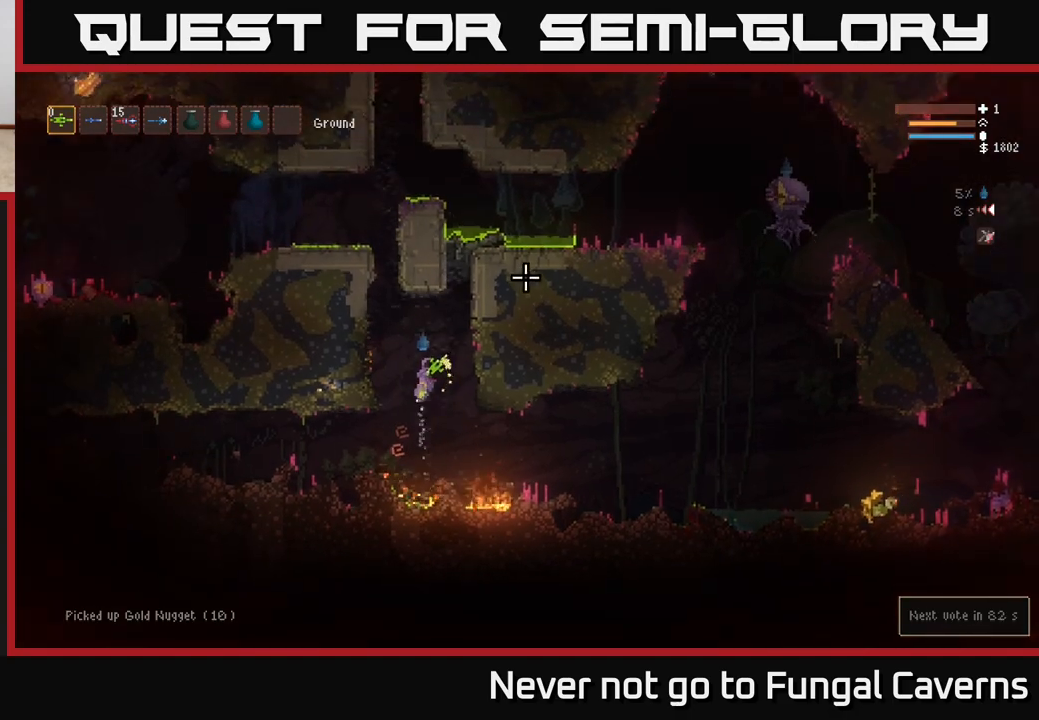
{"buttons": ["L2"], "left_stick": "left", "right_stick": "up-right", "events": [[250, "left_stick", "center"], [400, "left_stick", "left"]]}
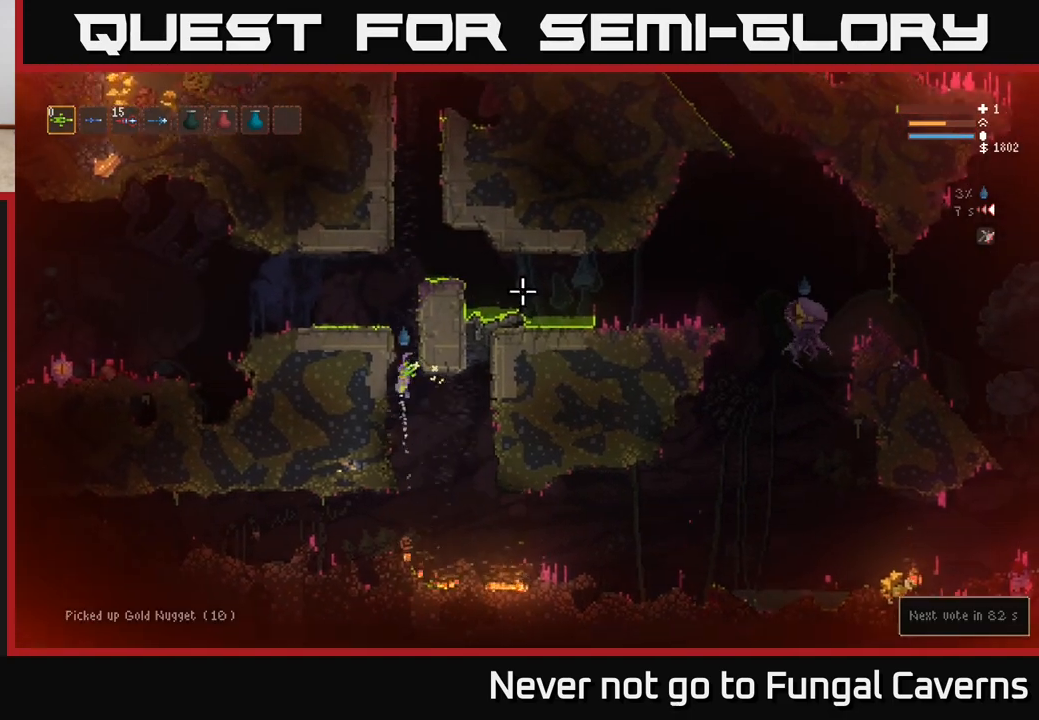
{"buttons": ["L2"], "left_stick": "left", "right_stick": "right", "events": [[50, "left_stick", "center"], [100, "right_stick", "center"], [133, "left_stick", "right"], [267, "left_stick", "center"], [283, "right_stick", "right"], [400, "left_stick", "left"]]}
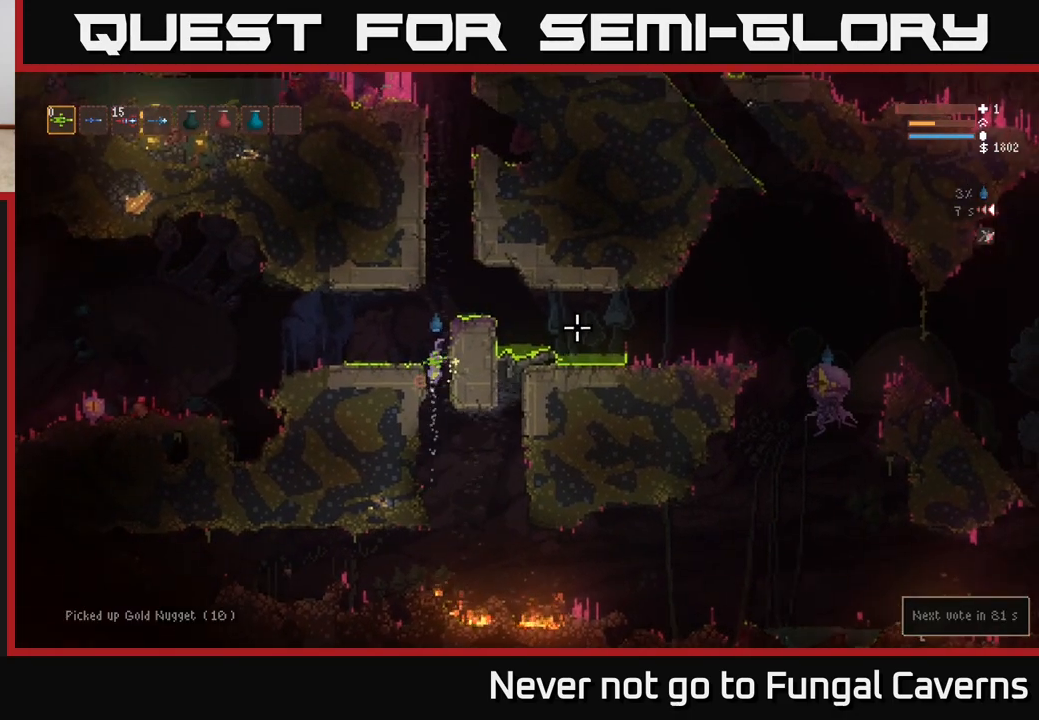
{"buttons": [], "left_stick": "center", "right_stick": "right", "events": [[17, "L2", "up"], [83, "left_stick", "center"], [283, "left_stick", "left"], [400, "left_stick", "center"]]}
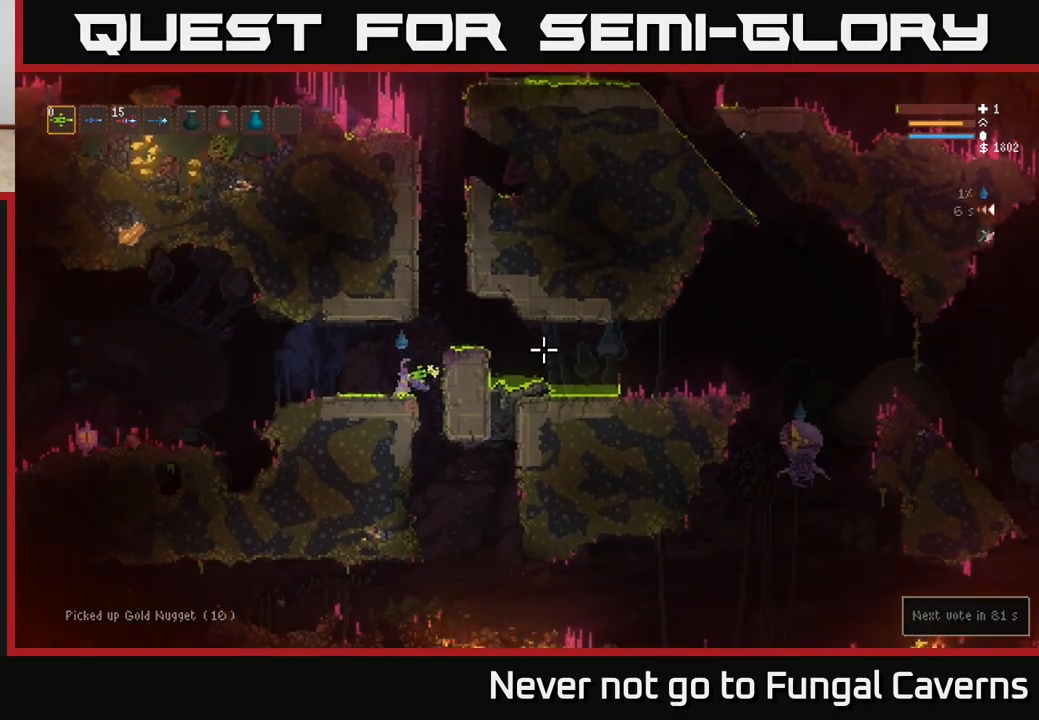
{"buttons": ["L2"], "left_stick": "right", "right_stick": "right", "events": [[133, "left_stick", "right"], [183, "L2", "down"], [367, "L2", "up"], [500, "L2", "down"]]}
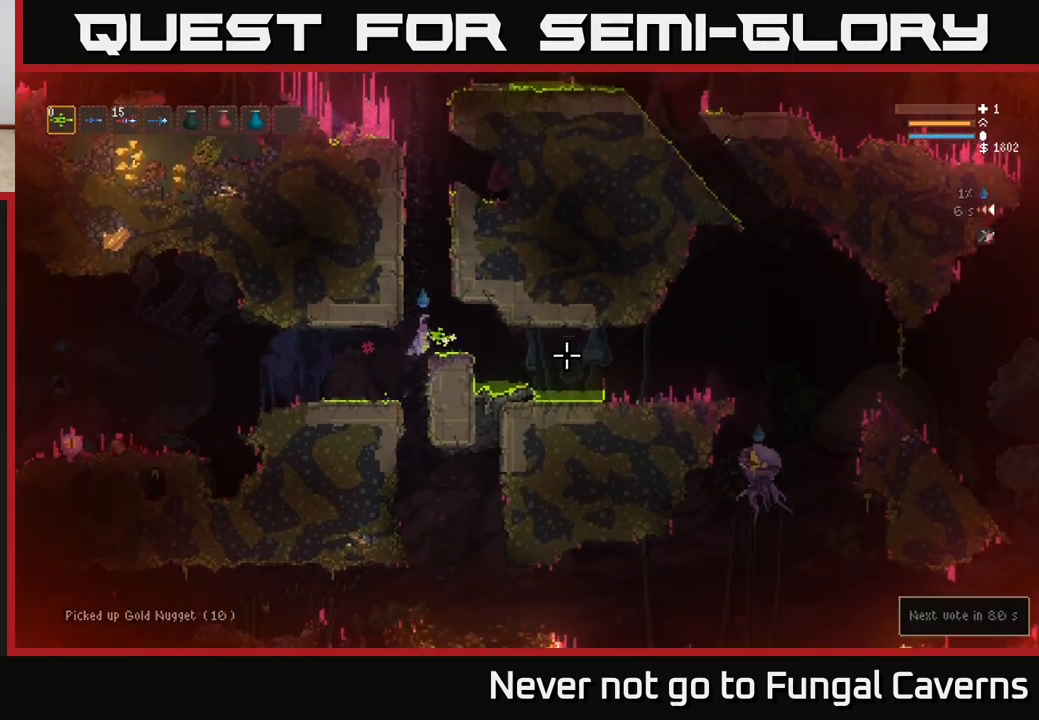
{"buttons": [], "left_stick": "right", "right_stick": "right", "events": [[117, "L2", "up"]]}
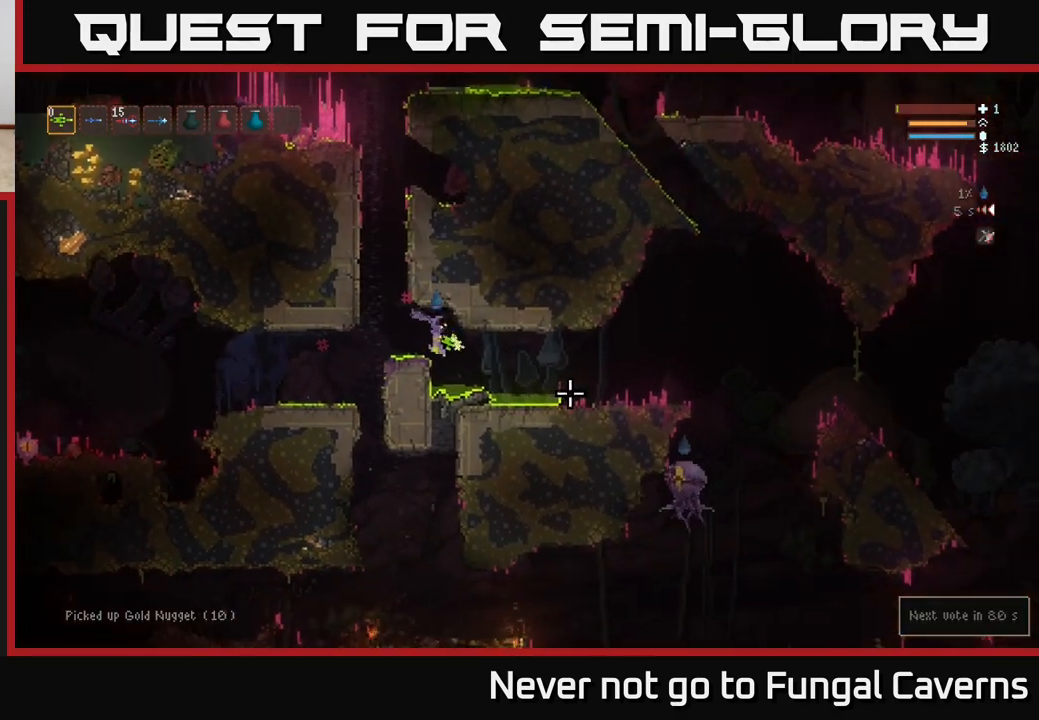
{"buttons": [], "left_stick": "right", "right_stick": "down-right", "events": [[100, "L2", "down"], [200, "L2", "up"], [500, "right_stick", "down-right"]]}
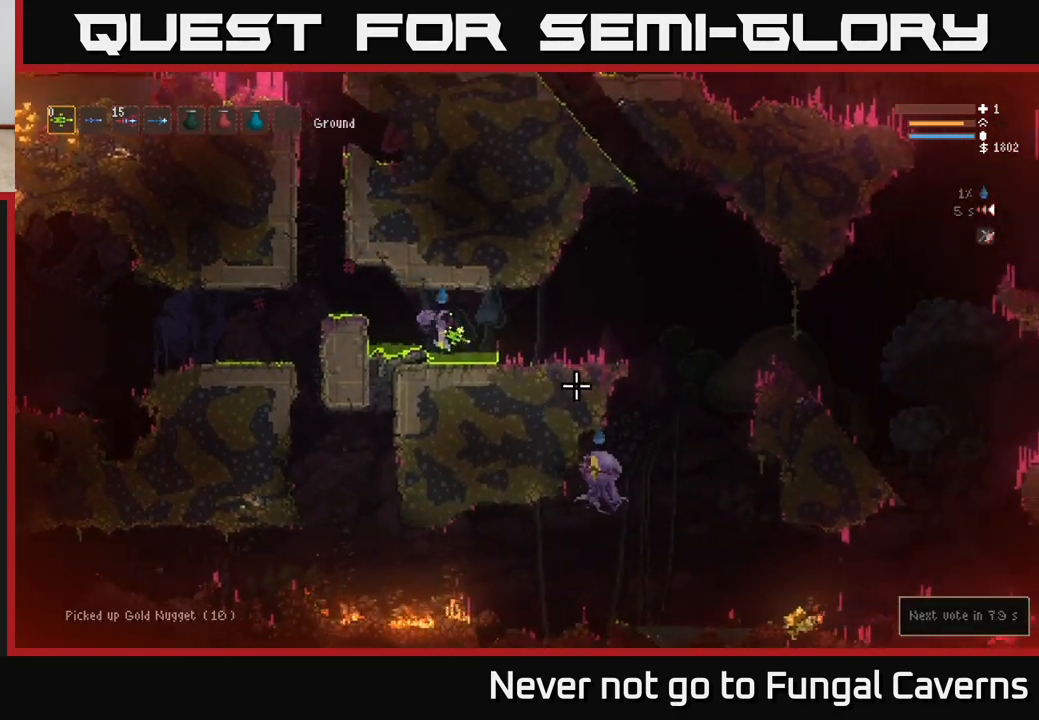
{"buttons": [], "left_stick": "right", "right_stick": "down-right", "events": []}
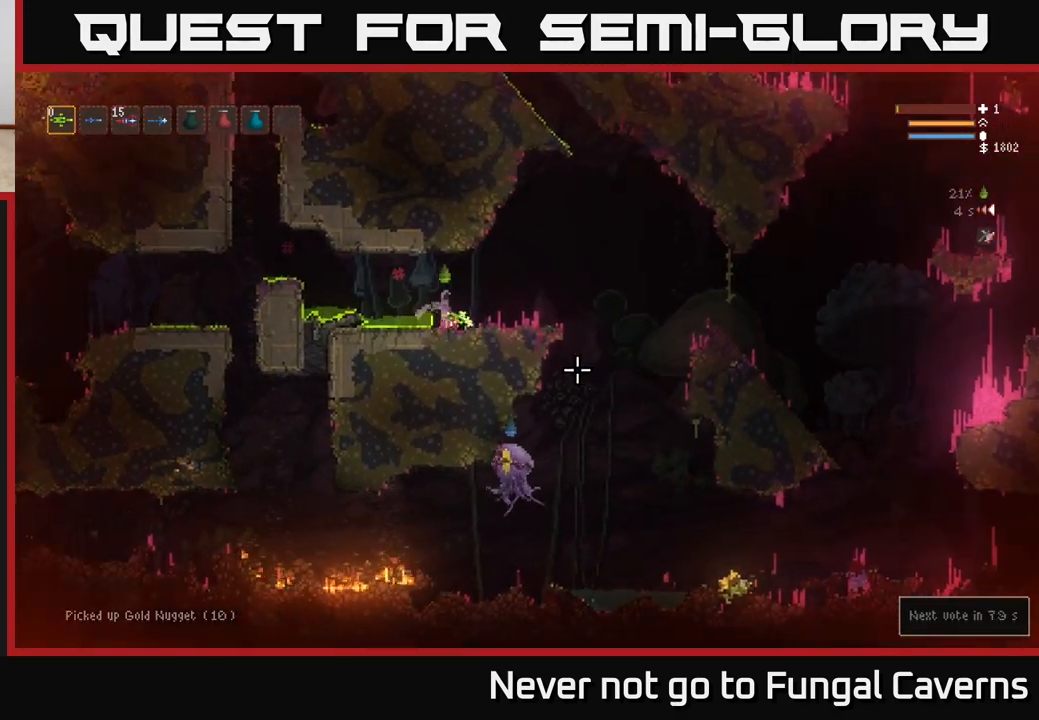
{"buttons": [], "left_stick": "right", "right_stick": "down", "events": [[400, "L2", "down"], [500, "L2", "up"], [500, "right_stick", "down"]]}
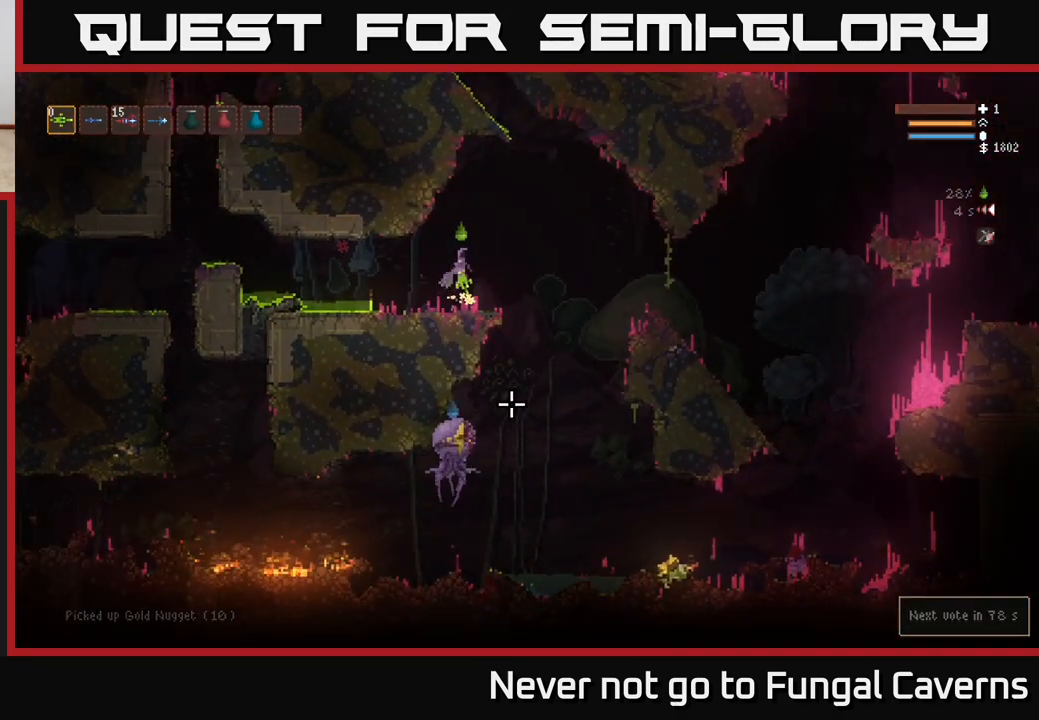
{"buttons": ["L2", "R2"], "left_stick": "up-left", "right_stick": "down", "events": [[367, "L2", "down"], [417, "R2", "down"], [433, "left_stick", "up-left"]]}
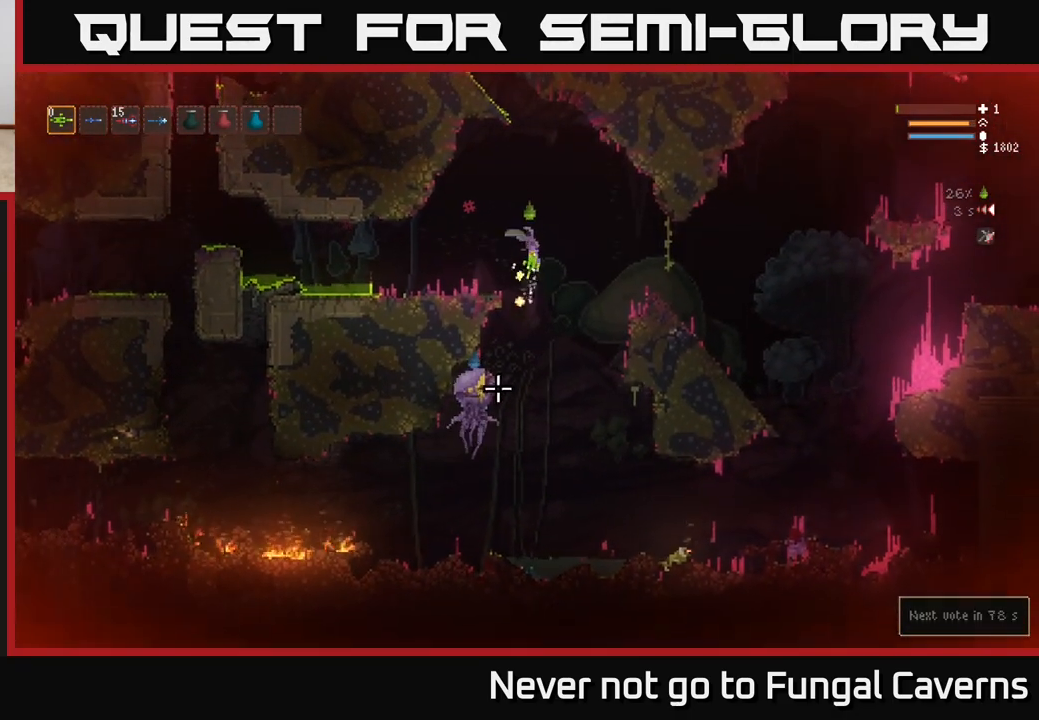
{"buttons": ["L2", "R2"], "left_stick": "left", "right_stick": "down", "events": [[367, "left_stick", "left"]]}
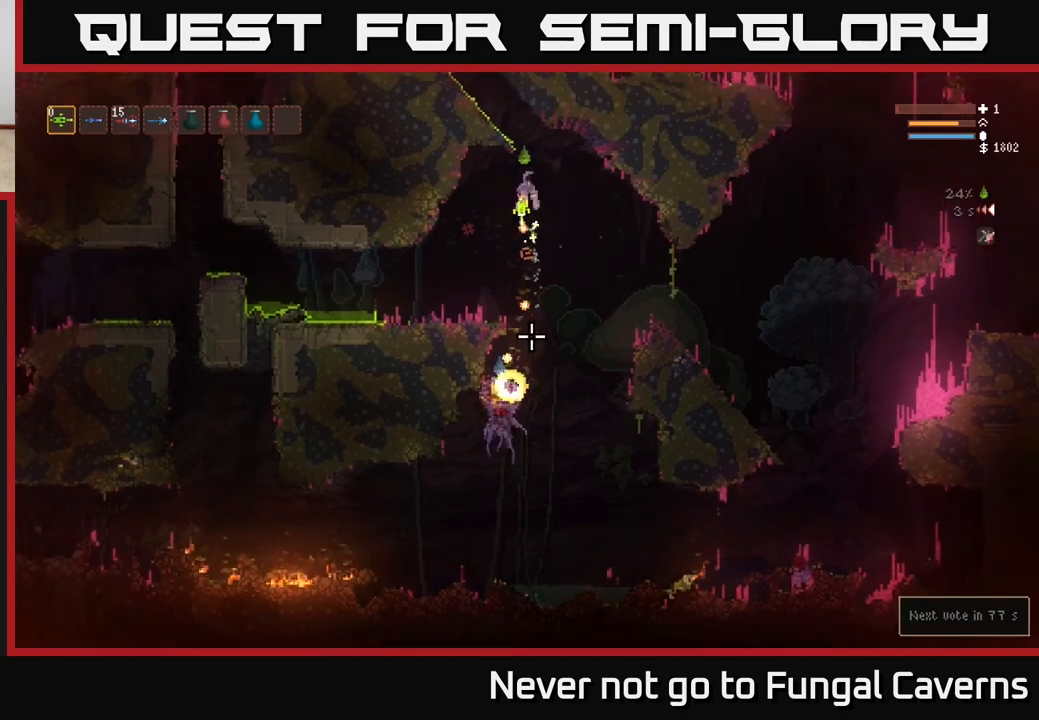
{"buttons": [], "left_stick": "left", "right_stick": "down", "events": [[217, "R2", "up"], [300, "L2", "up"]]}
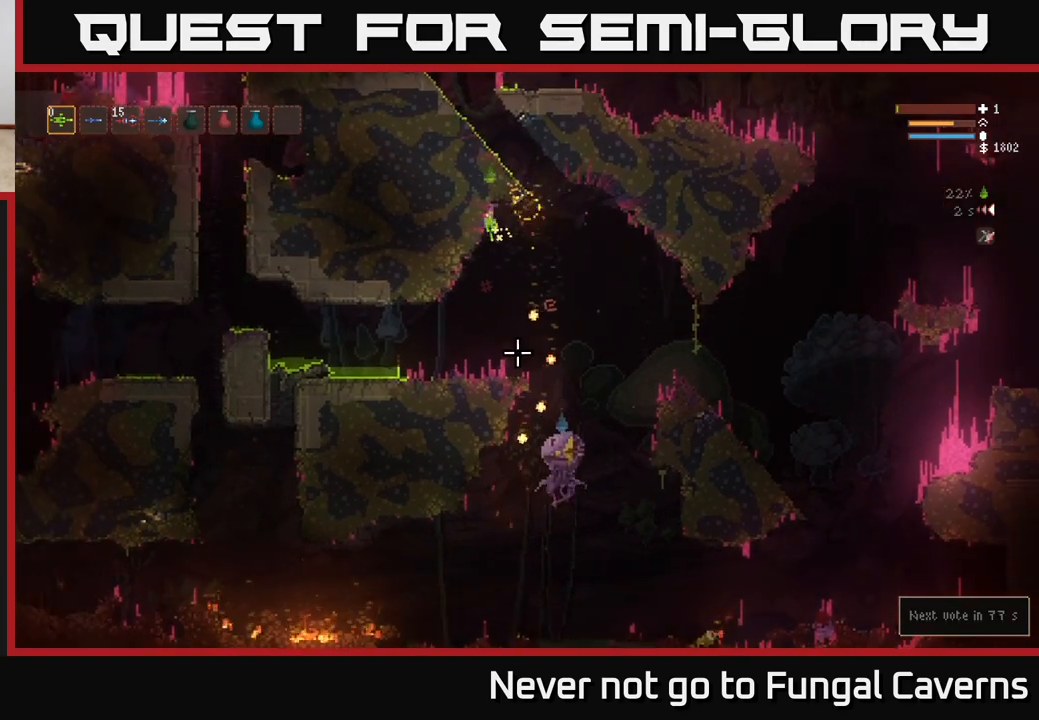
{"buttons": ["R2"], "left_stick": "left", "right_stick": "down-right", "events": [[67, "left_stick", "right"], [167, "right_stick", "down-right"], [200, "left_stick", "left"], [267, "R2", "down"]]}
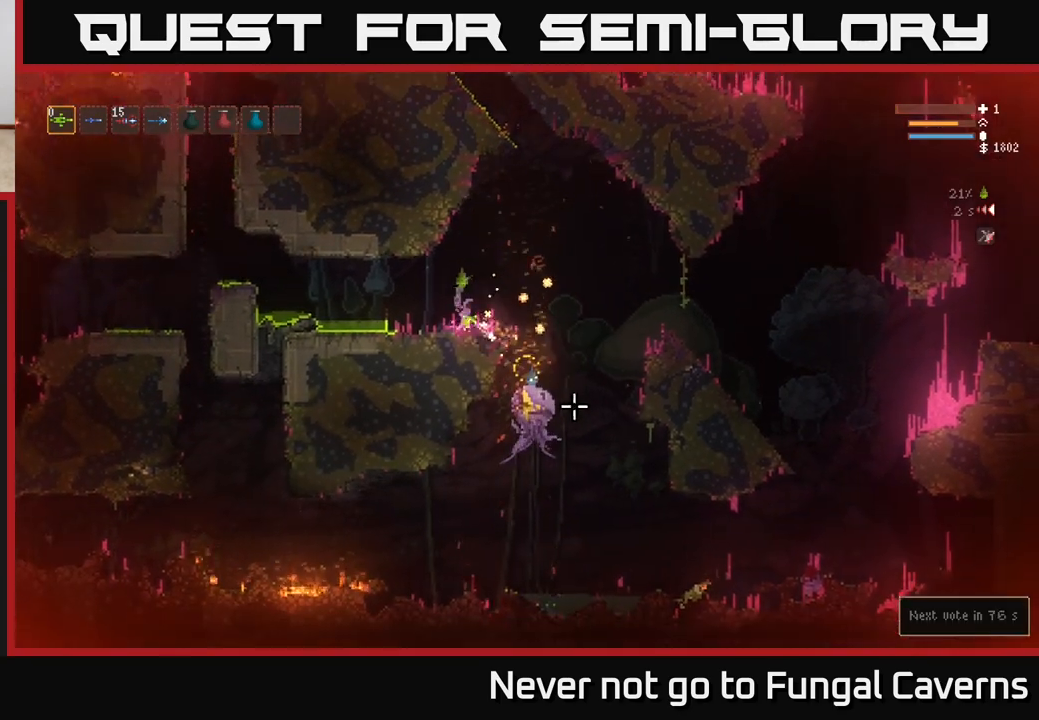
{"buttons": ["L2"], "left_stick": "right", "right_stick": "center", "events": [[50, "R2", "up"], [233, "left_stick", "center"], [417, "right_stick", "center"], [433, "left_stick", "right"], [483, "L2", "down"]]}
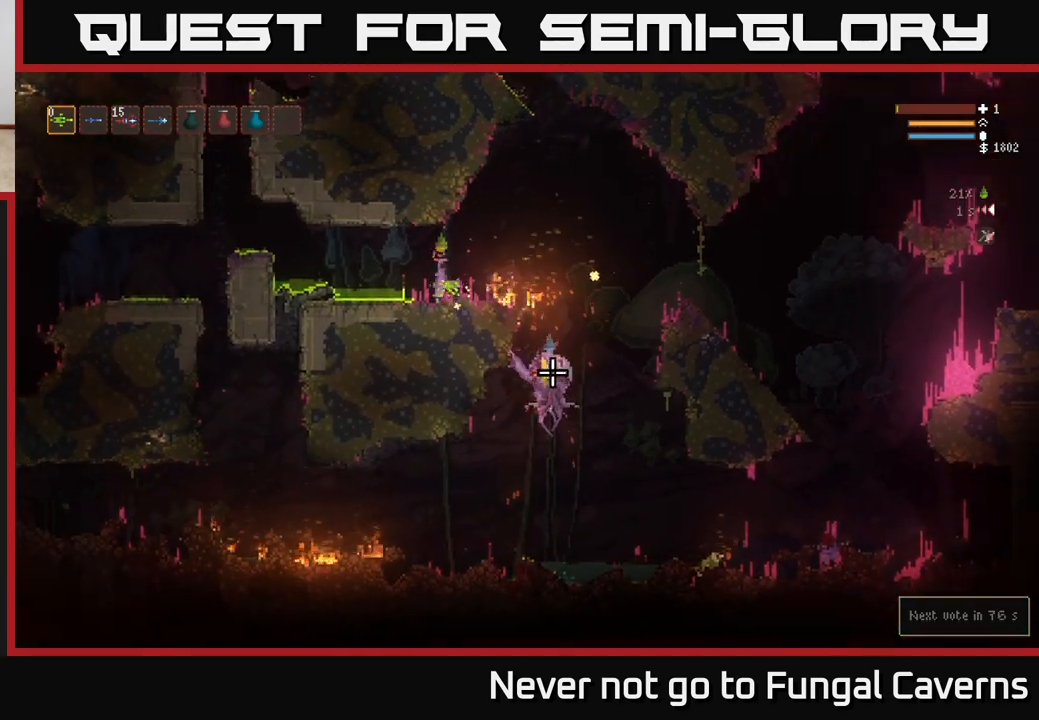
{"buttons": [], "left_stick": "center", "right_stick": "right", "events": [[100, "L2", "up"], [100, "right_stick", "right"], [117, "left_stick", "left"], [417, "left_stick", "center"]]}
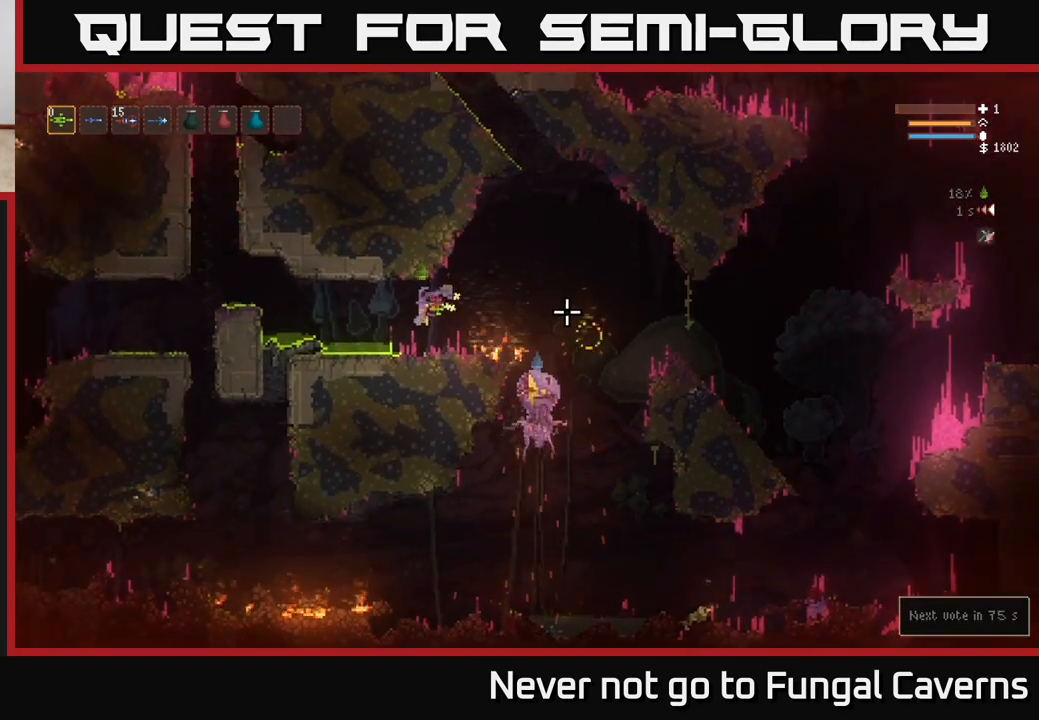
{"buttons": ["R2"], "left_stick": "left", "right_stick": "right", "events": [[133, "left_stick", "left"], [183, "L2", "down"], [267, "R2", "down"], [367, "L2", "up"]]}
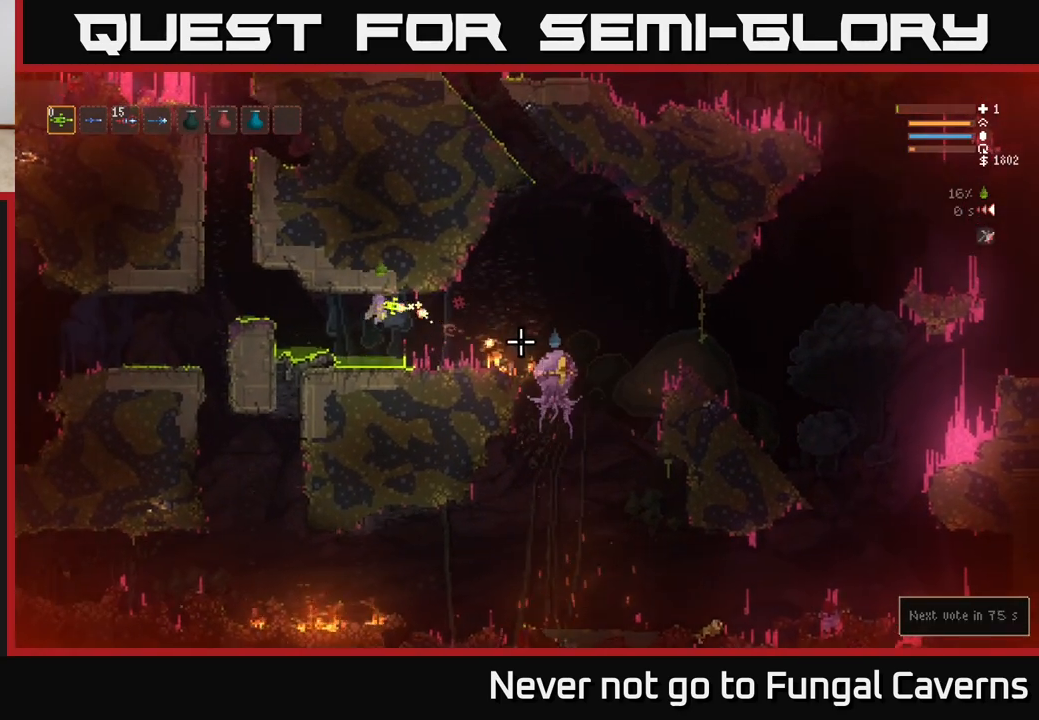
{"buttons": [], "left_stick": "left", "right_stick": "right", "events": [[217, "L2", "down"], [367, "L2", "up"], [433, "R2", "up"]]}
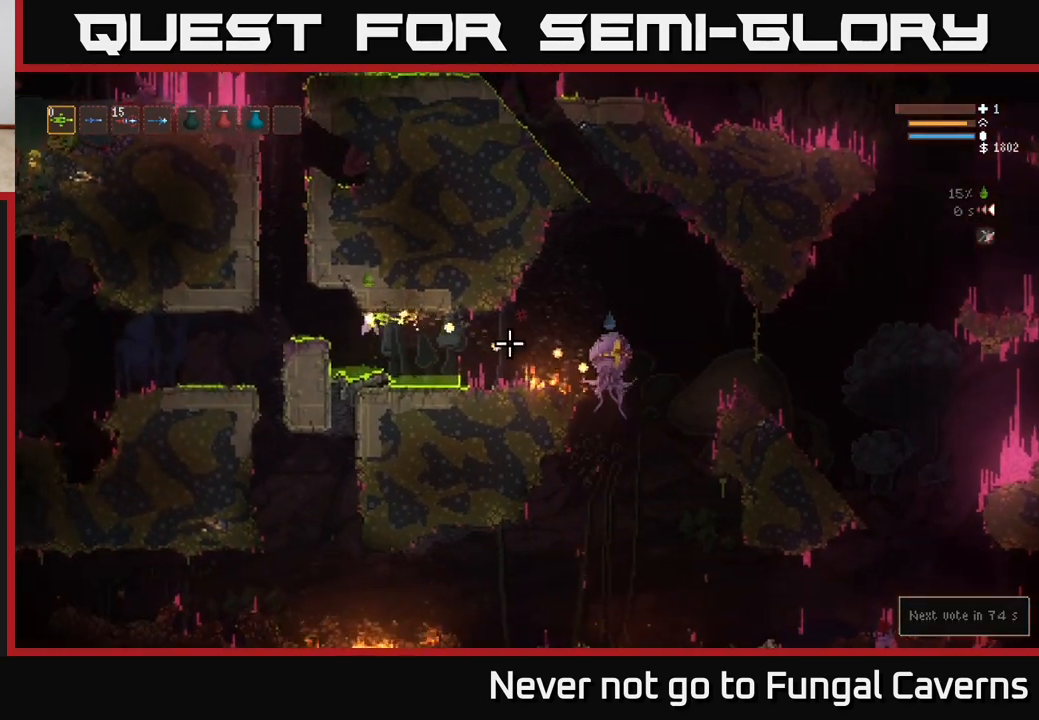
{"buttons": [], "left_stick": "left", "right_stick": "right", "events": [[83, "L2", "down"], [200, "L2", "up"]]}
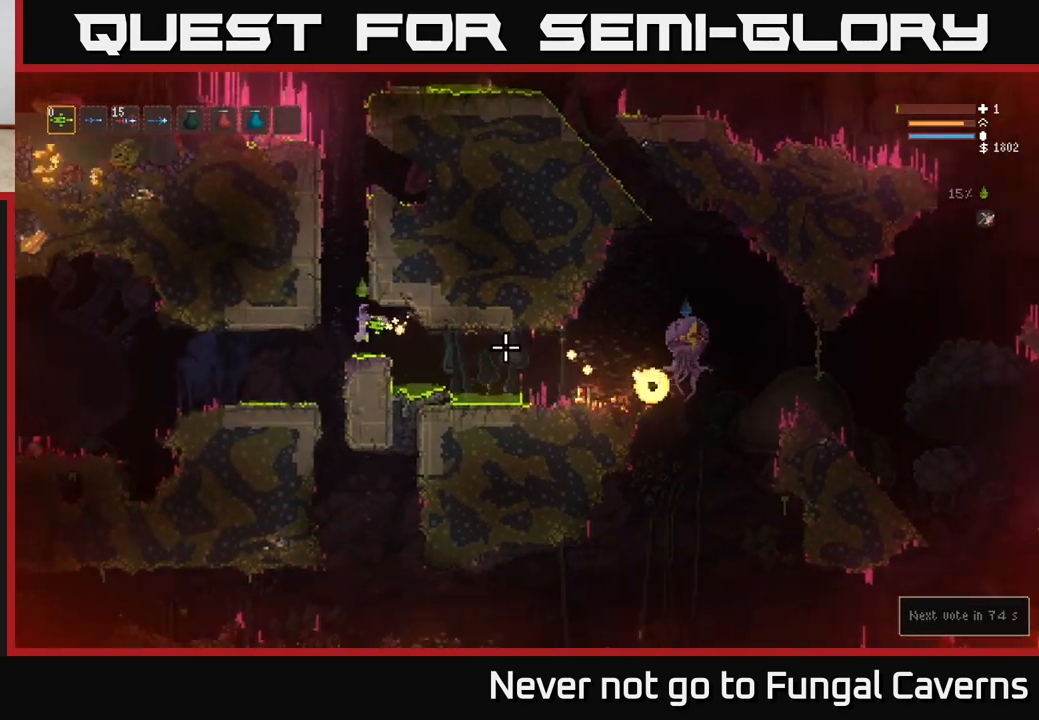
{"buttons": [], "left_stick": "center", "right_stick": "center", "events": [[183, "left_stick", "center"], [383, "right_stick", "center"]]}
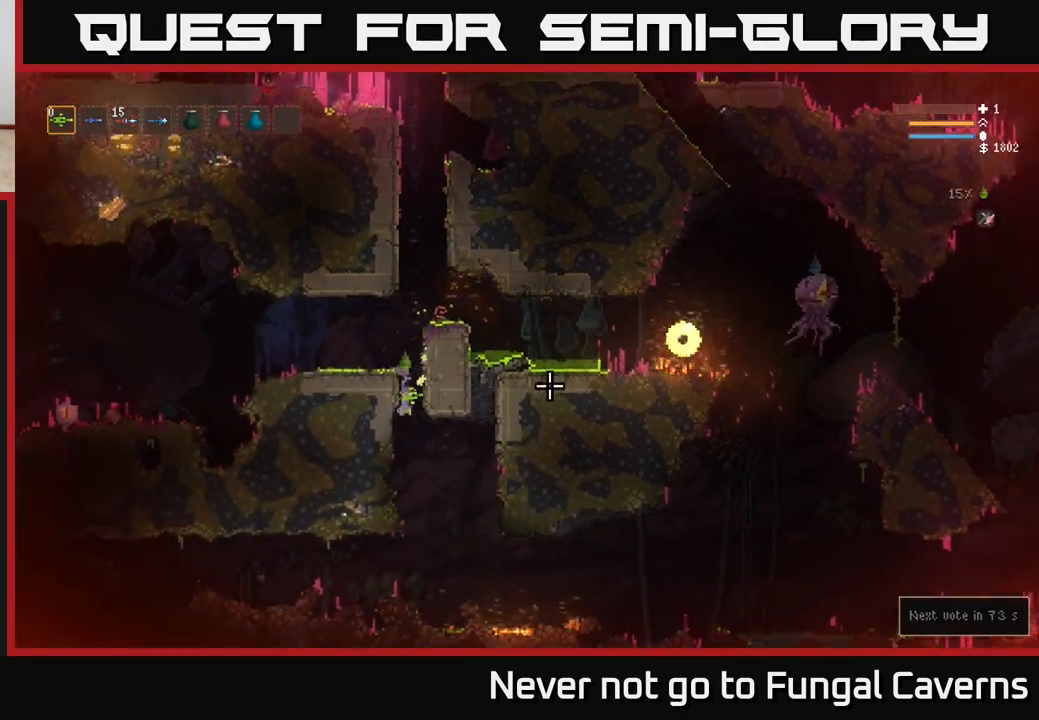
{"buttons": ["L2"], "left_stick": "center", "right_stick": "up-right", "events": [[50, "L2", "down"], [50, "right_stick", "right"], [83, "left_stick", "left"], [317, "left_stick", "right"], [467, "right_stick", "up-right"], [500, "left_stick", "center"]]}
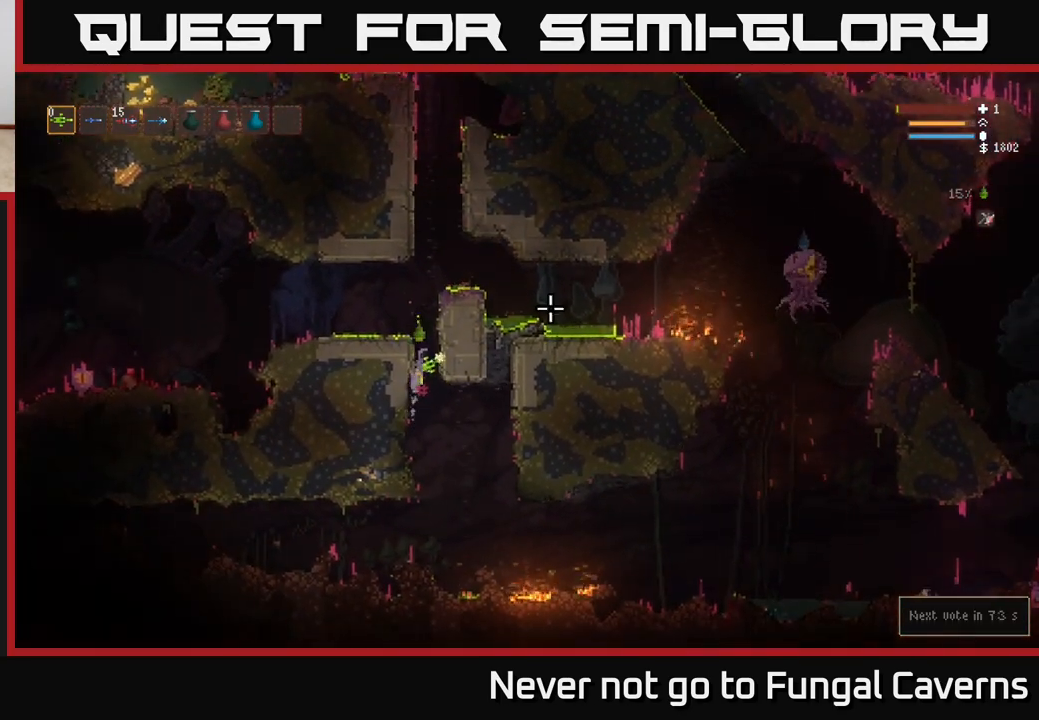
{"buttons": [], "left_stick": "center", "right_stick": "up-right", "events": [[33, "left_stick", "left"], [150, "left_stick", "center"], [267, "left_stick", "left"], [450, "L2", "up"], [483, "left_stick", "center"]]}
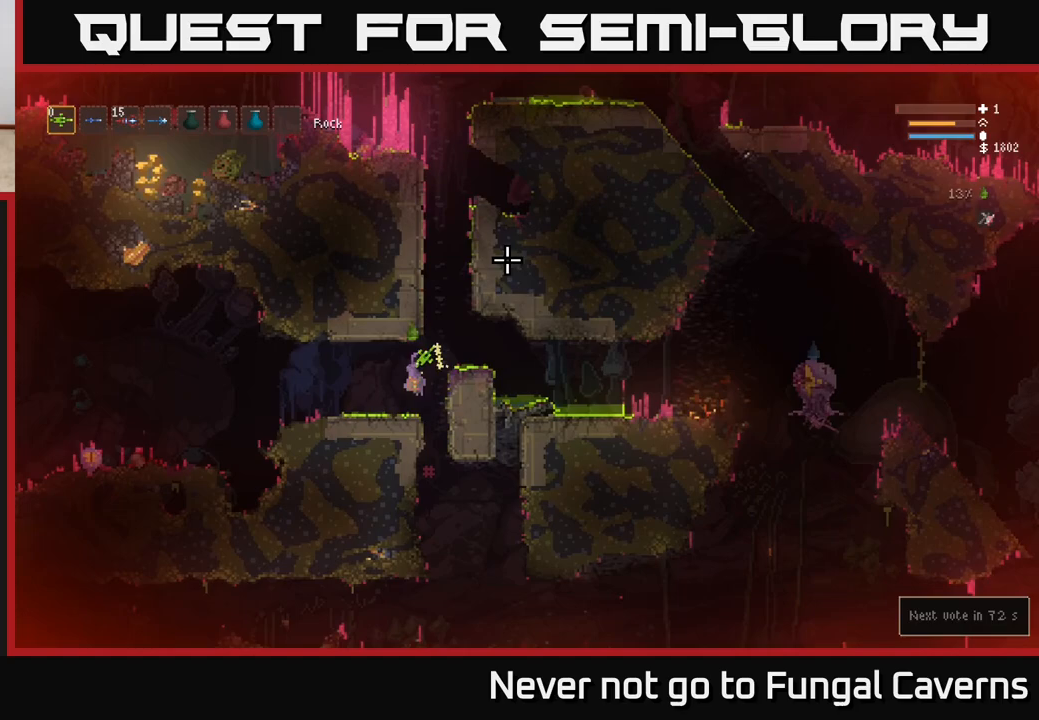
{"buttons": [], "left_stick": "center", "right_stick": "up-left", "events": [[200, "right_stick", "up"], [500, "right_stick", "up-left"]]}
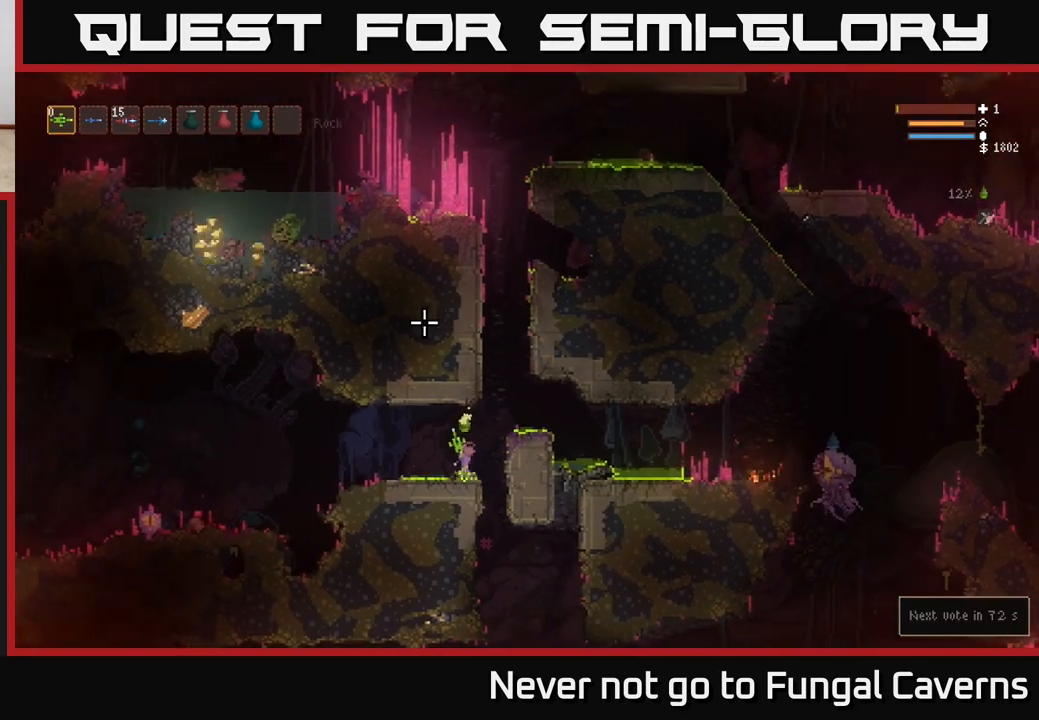
{"buttons": ["L2"], "left_stick": "right", "right_stick": "up", "events": [[67, "L2", "down"], [233, "left_stick", "right"], [317, "right_stick", "up-right"], [450, "right_stick", "up"]]}
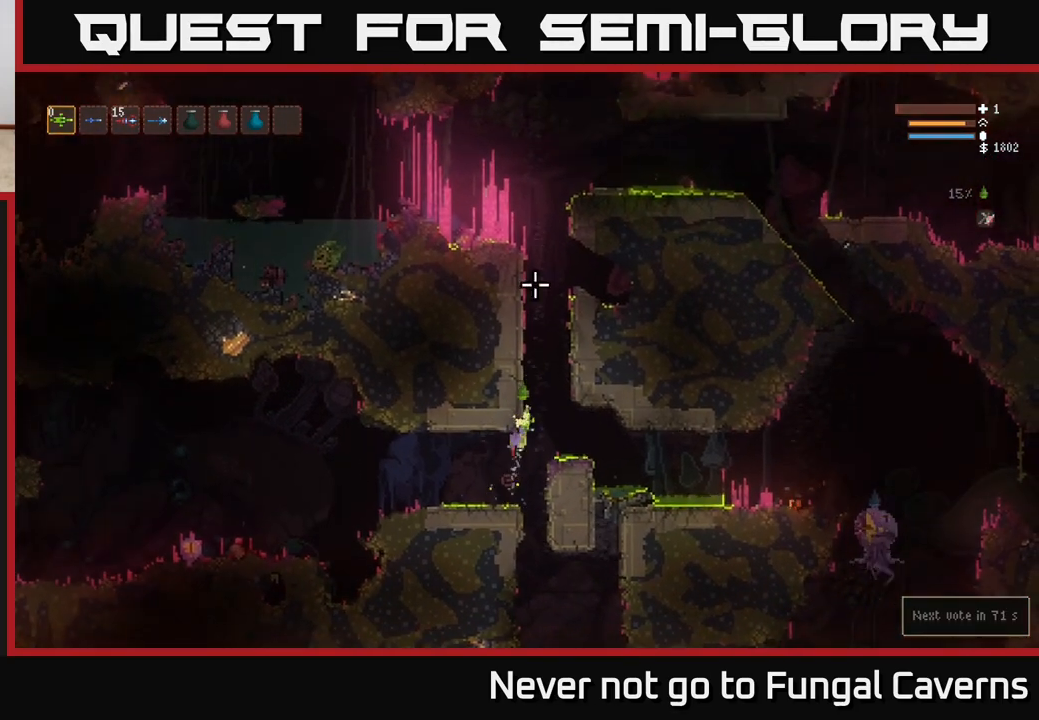
{"buttons": [], "left_stick": "center", "right_stick": "up-left", "events": [[17, "left_stick", "left"], [133, "right_stick", "up-left"], [150, "L2", "up"], [500, "left_stick", "center"]]}
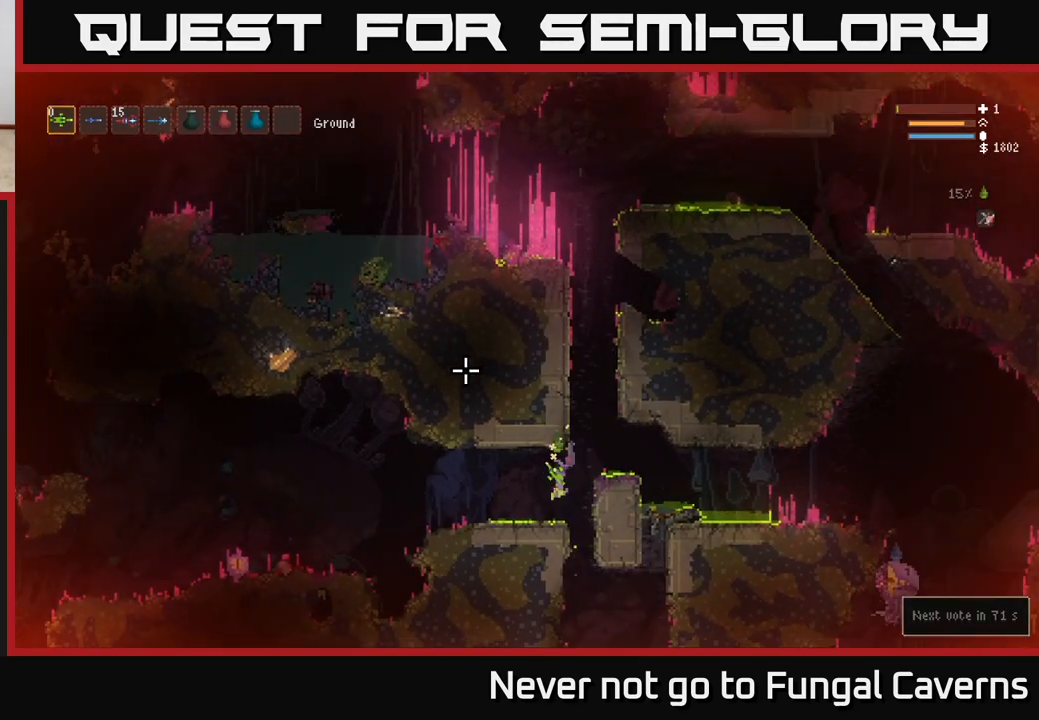
{"buttons": [], "left_stick": "center", "right_stick": "down-right", "events": [[67, "left_stick", "right"], [200, "left_stick", "left"], [300, "right_stick", "right"], [383, "left_stick", "center"], [417, "right_stick", "down-right"]]}
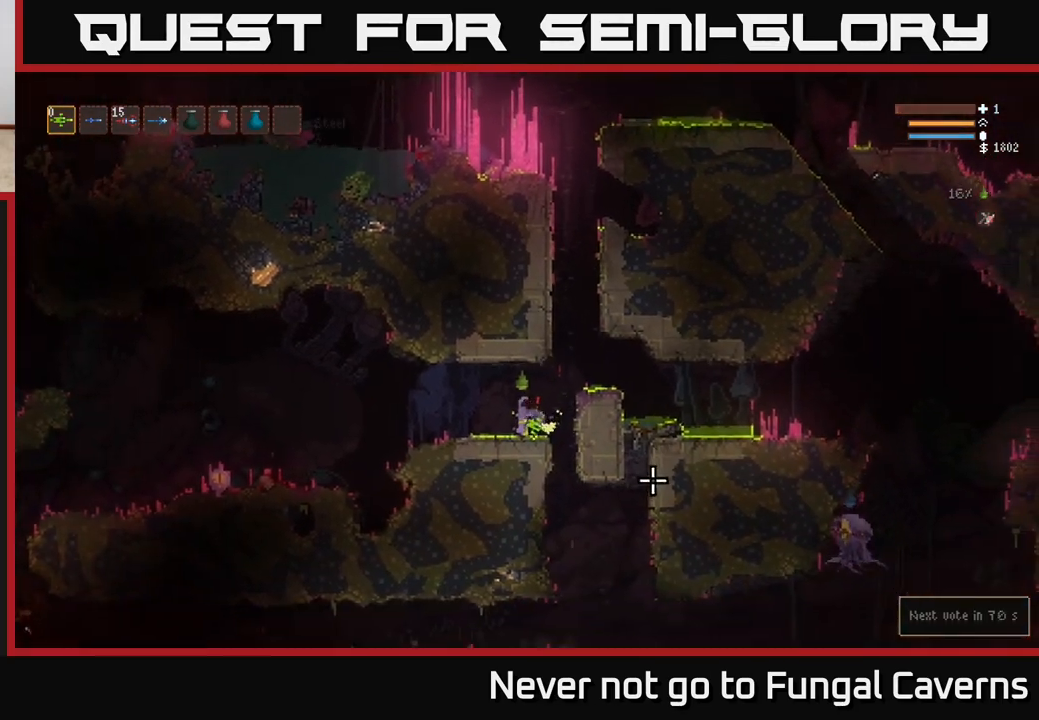
{"buttons": [], "left_stick": "right", "right_stick": "down-right", "events": [[217, "left_stick", "right"]]}